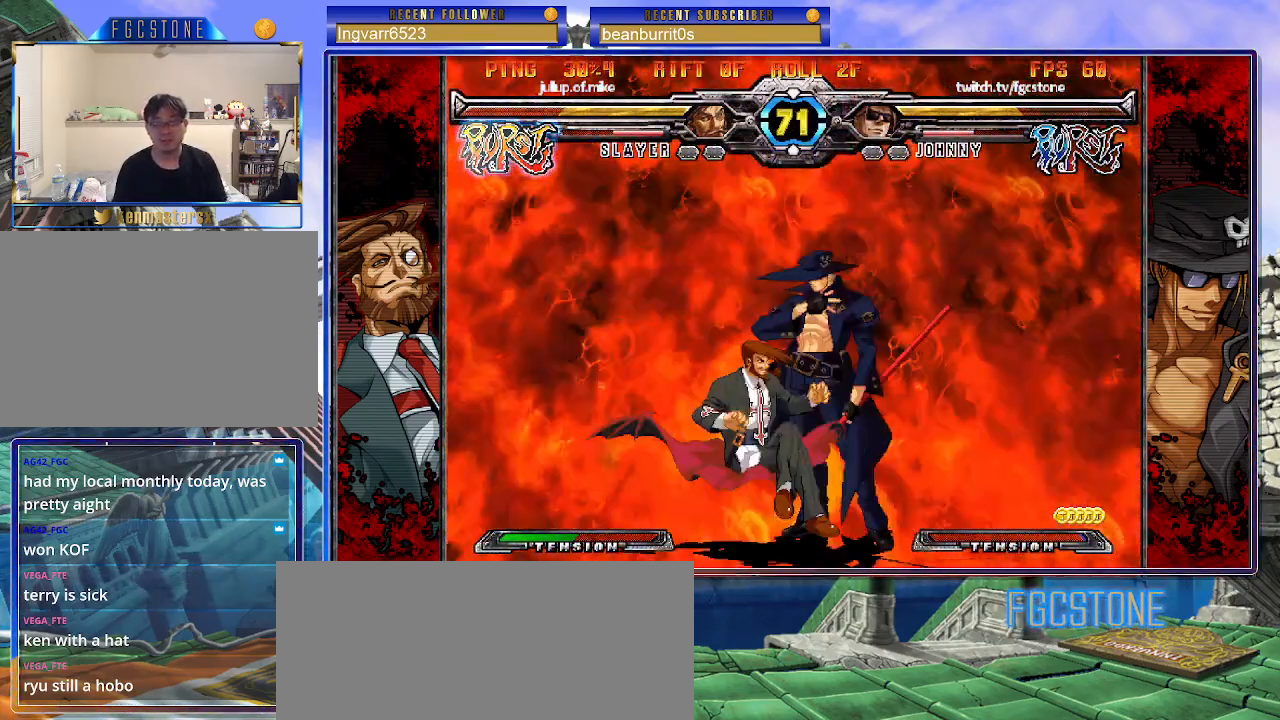
Gameplay with a controller (arcade stick); each line is a JSON object with the inputs held at the frame after it. "events" lists button and stick changes between this image and that frame as [ms after this image, input, new state], when the widget could be followed in between. Not read: L3 R3.
{"buttons": [], "left_stick": "down-right", "events": [[33, "left_stick", "right"], [100, "HS", "up"], [150, "HS", "down"], [283, "HS", "up"], [367, "left_stick", "down"], [450, "left_stick", "down-right"]]}
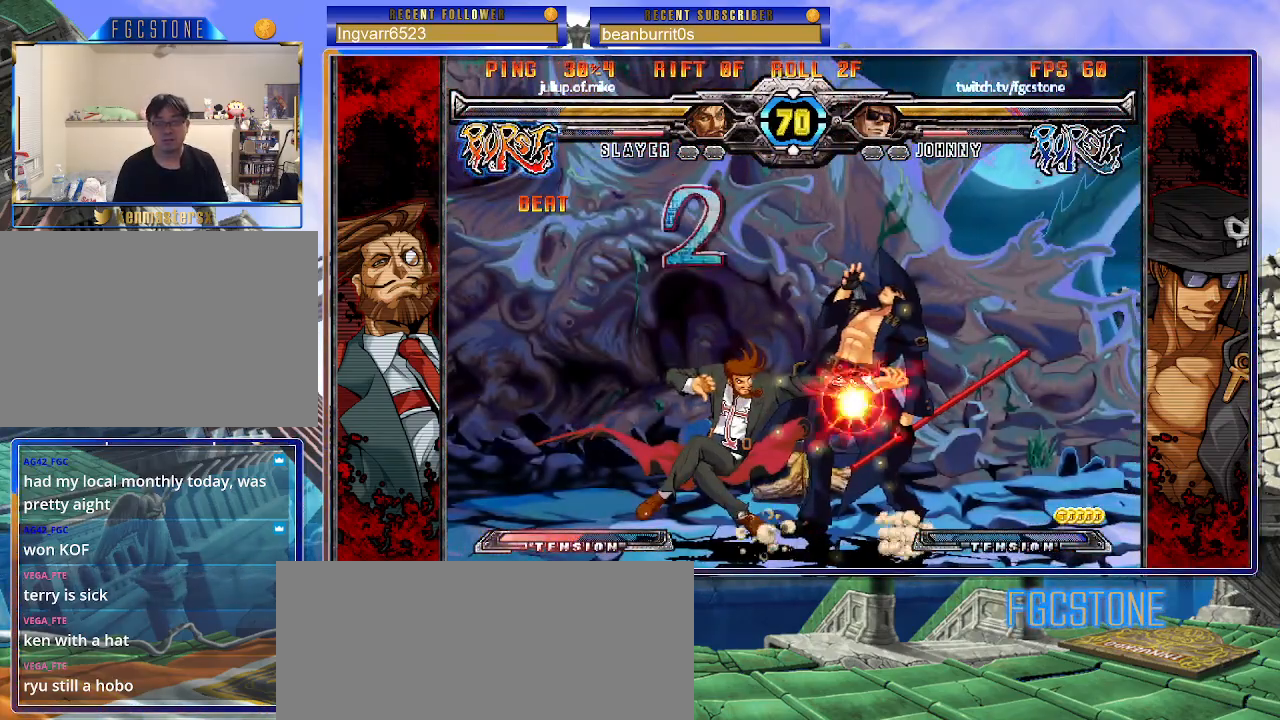
{"buttons": [], "left_stick": "down-right", "events": []}
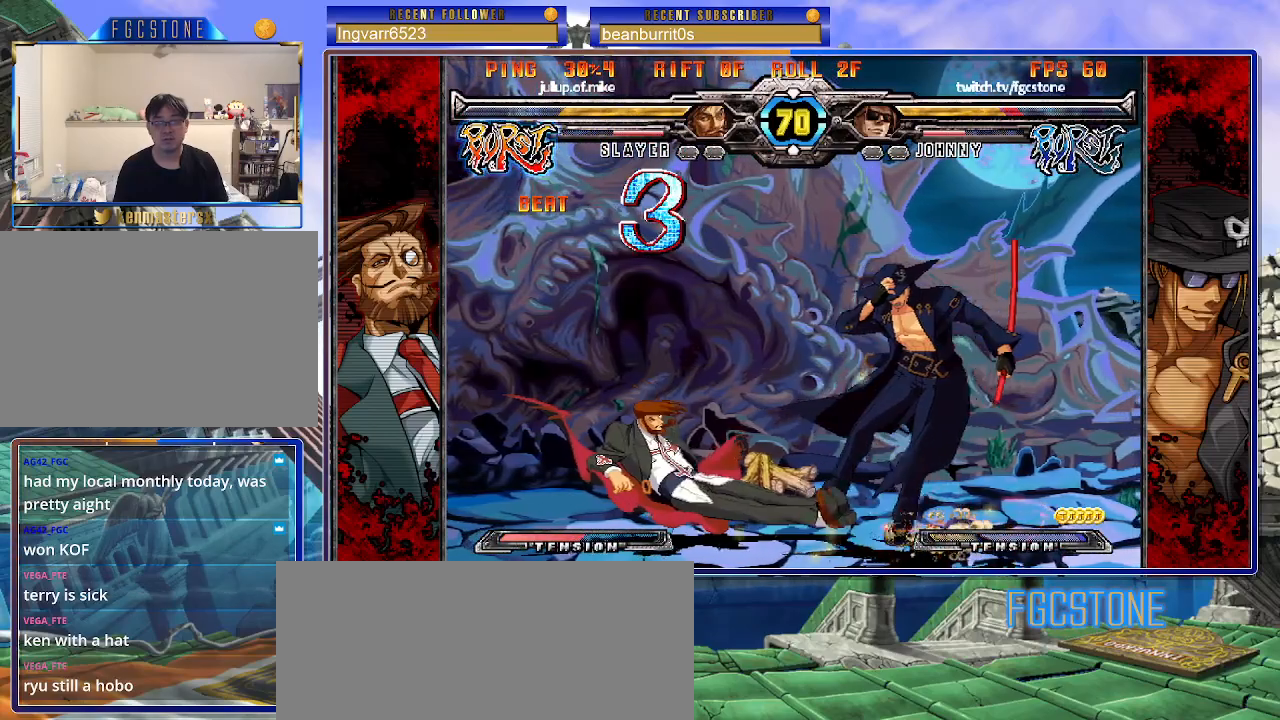
{"buttons": [], "left_stick": "down-right", "events": []}
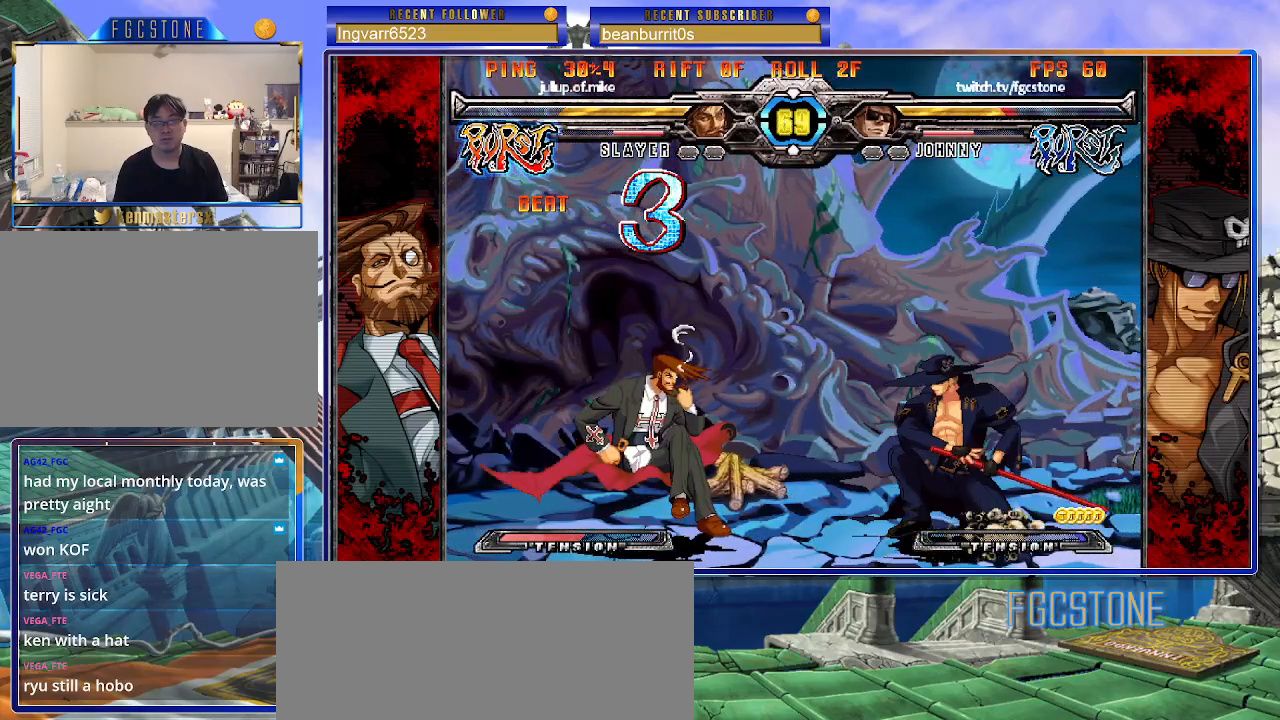
{"buttons": [], "left_stick": "down-right", "events": []}
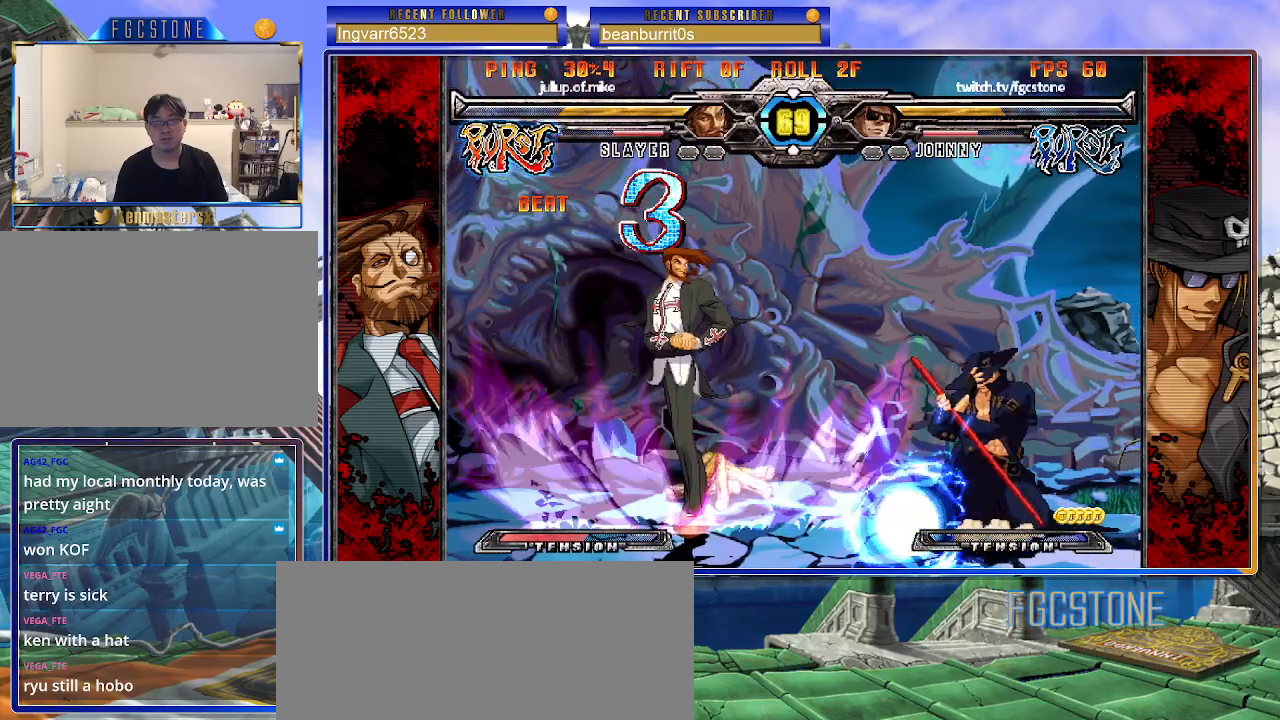
{"buttons": [], "left_stick": "down-right", "events": []}
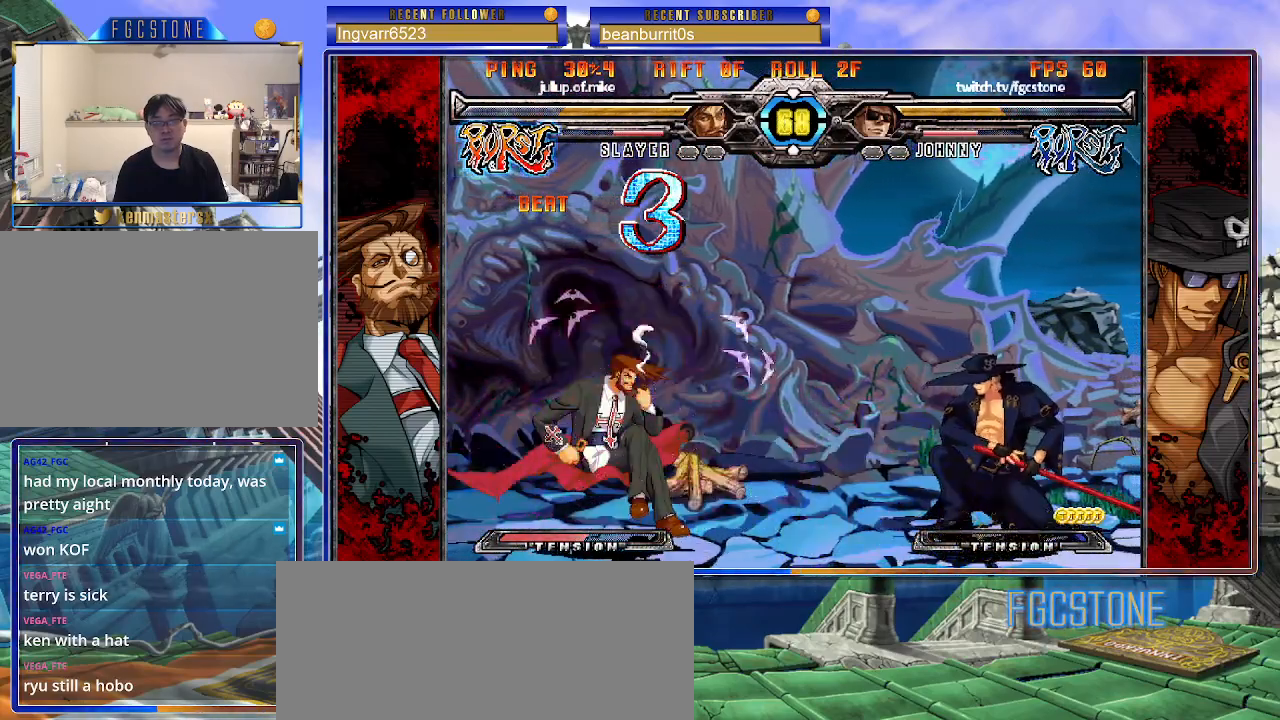
{"buttons": [], "left_stick": "down-left", "events": [[233, "D", "down"], [367, "D", "up"], [467, "left_stick", "down-left"]]}
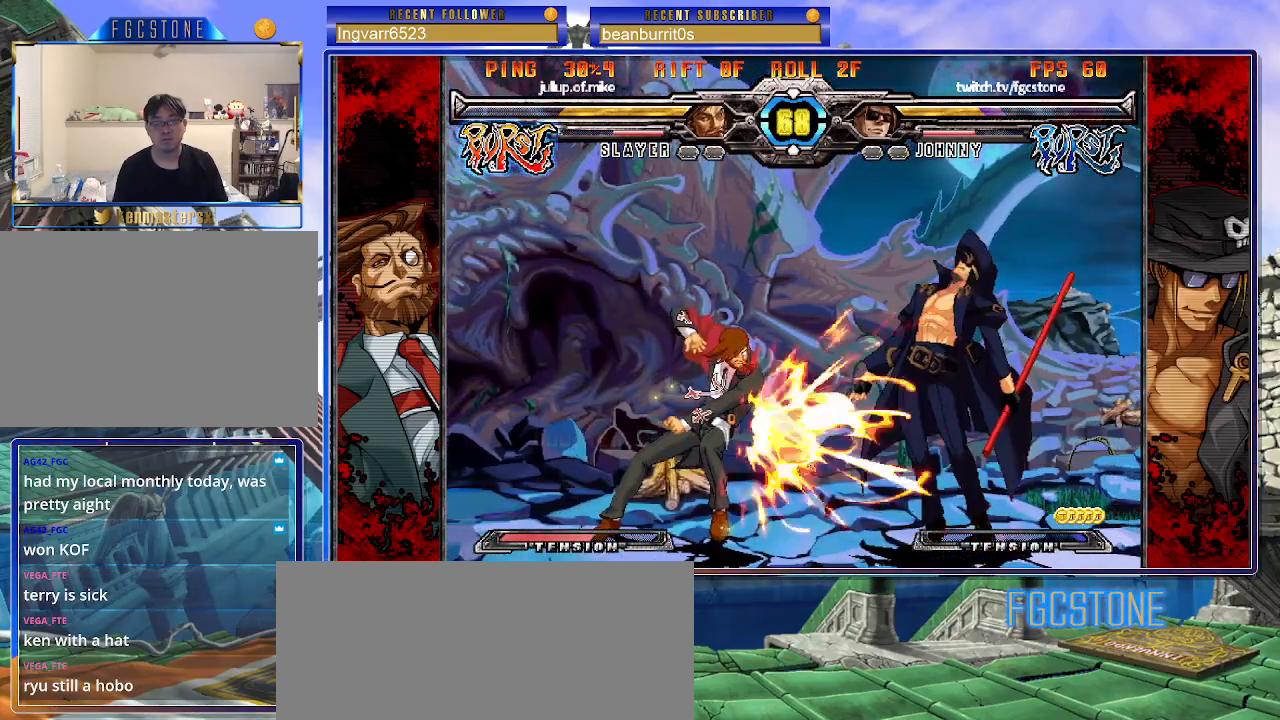
{"buttons": ["K"], "left_stick": "right", "events": [[83, "HS", "down"], [83, "left_stick", "center"], [183, "HS", "up"], [300, "K", "down"], [350, "S", "down"], [383, "K", "up"], [417, "left_stick", "right"], [433, "S", "up"], [467, "K", "down"]]}
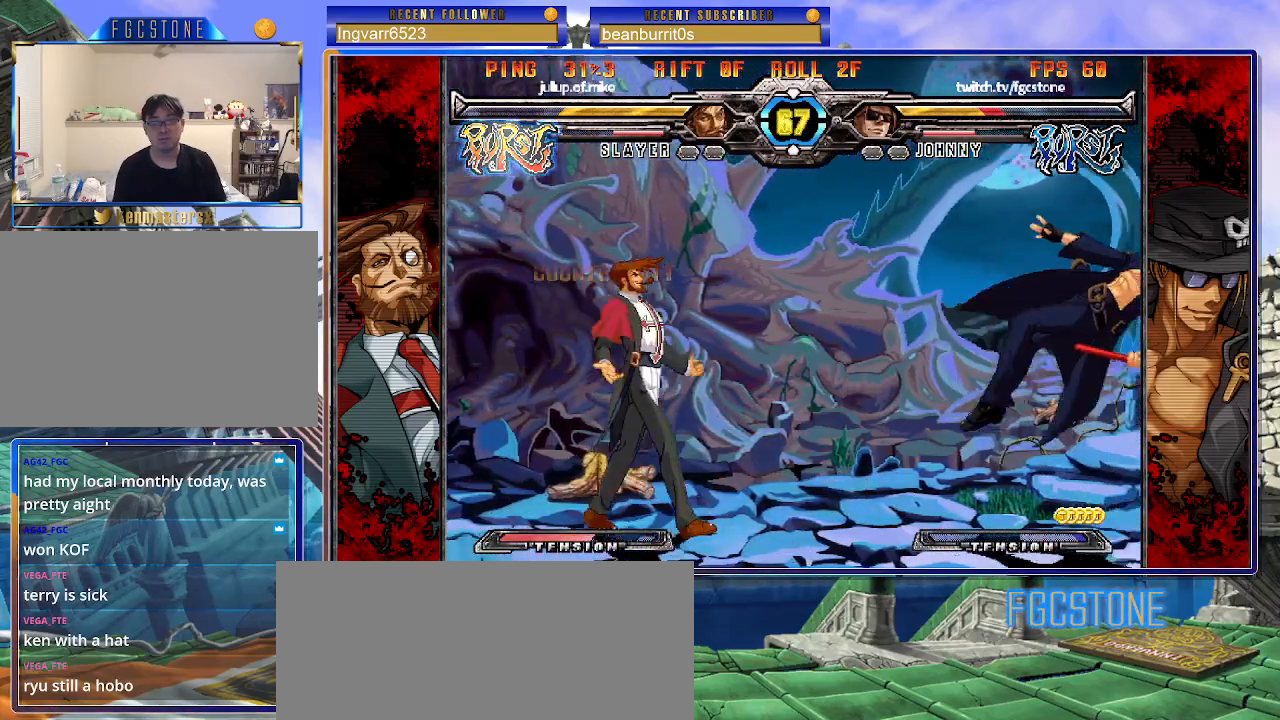
{"buttons": ["K", "P", "S"], "left_stick": "left", "events": [[17, "S", "down"], [50, "K", "up"], [100, "S", "up"], [117, "K", "down"], [133, "P", "down"], [167, "left_stick", "left"], [183, "S", "down"], [217, "K", "up"], [267, "K", "down"], [283, "S", "up"], [333, "S", "down"], [367, "K", "up"], [367, "P", "up"], [400, "K", "down"], [433, "P", "down"], [450, "S", "up"], [483, "S", "down"]]}
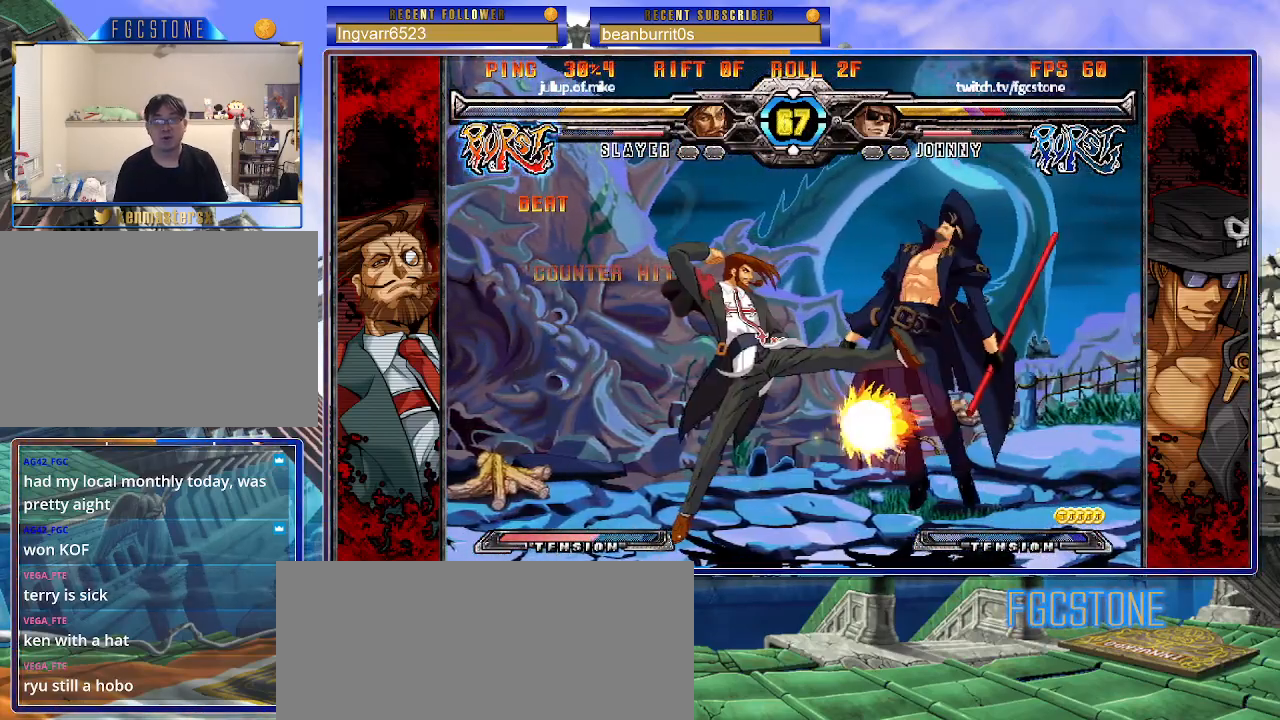
{"buttons": ["S"], "left_stick": "left", "events": [[17, "K", "up"], [33, "P", "up"], [67, "K", "down"], [100, "P", "down"], [100, "S", "up"], [133, "S", "down"], [167, "K", "up"], [183, "P", "up"], [200, "K", "down"], [233, "P", "down"], [250, "S", "up"], [300, "S", "down"], [317, "K", "up"], [350, "P", "up"], [367, "K", "down"], [400, "P", "down"], [417, "S", "up"], [450, "S", "down"], [467, "K", "up"], [500, "P", "up"]]}
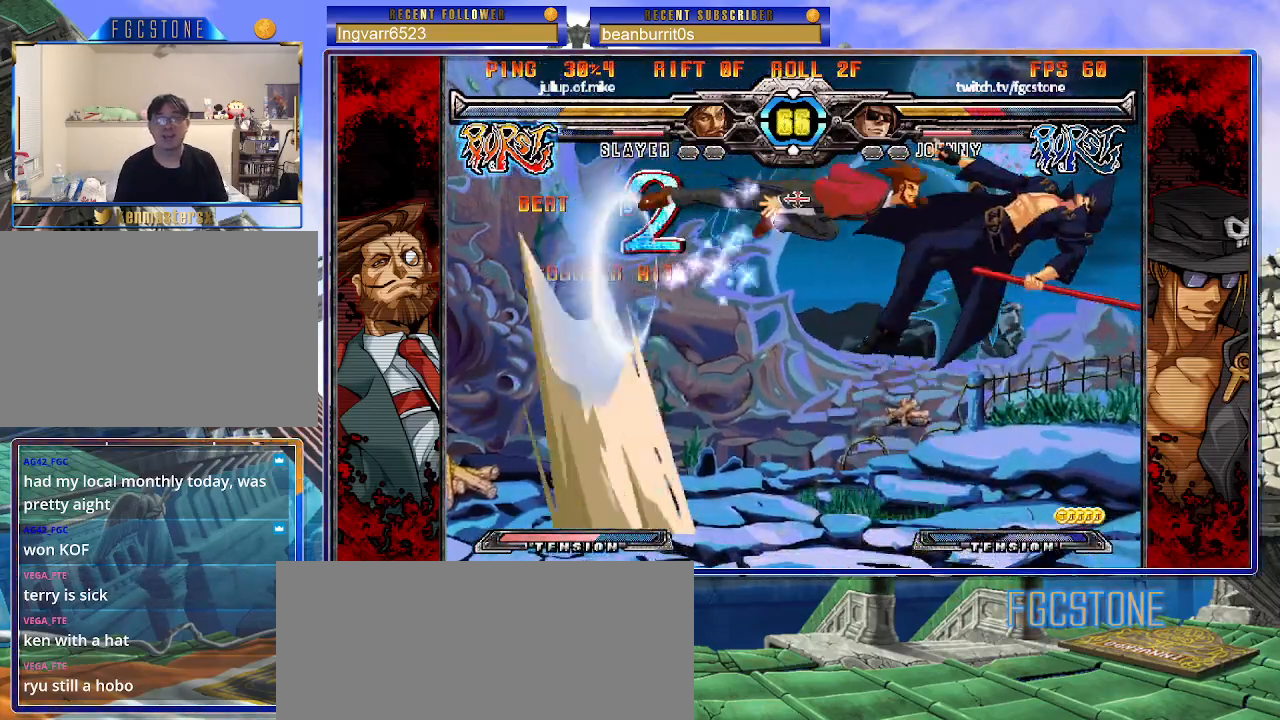
{"buttons": ["K"], "left_stick": "left", "events": [[33, "K", "down"], [50, "P", "down"], [50, "S", "up"], [83, "S", "down"], [133, "K", "up"], [150, "K", "down"], [150, "P", "up"], [200, "P", "down"], [200, "S", "up"], [250, "S", "down"], [283, "K", "up"], [300, "P", "up"], [317, "K", "down"], [367, "P", "down"], [367, "S", "up"], [400, "S", "down"], [433, "K", "up"], [450, "P", "up"], [483, "K", "down"], [500, "S", "up"]]}
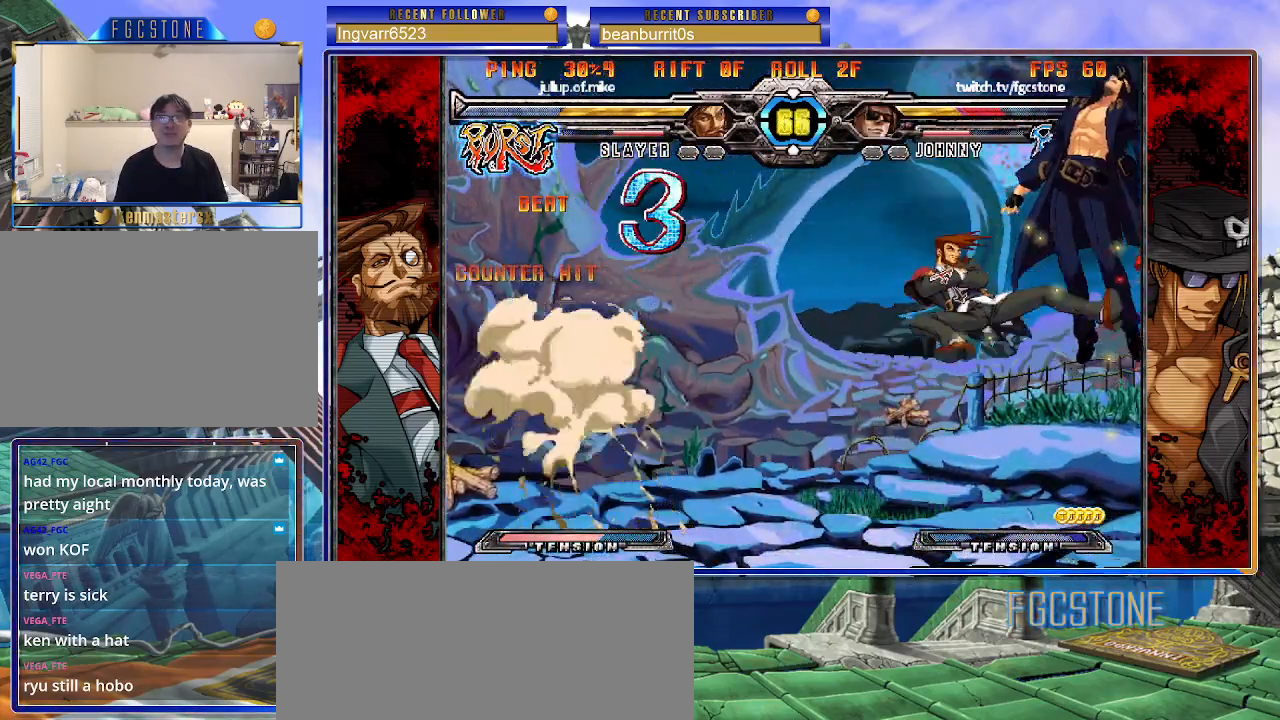
{"buttons": ["K", "P"], "left_stick": "left", "events": [[17, "P", "down"], [67, "S", "down"], [83, "K", "up"], [100, "P", "up"], [133, "K", "down"], [167, "P", "down"], [167, "S", "up"], [233, "K", "up"], [233, "S", "down"], [267, "P", "up"], [283, "K", "down"], [317, "P", "down"], [317, "S", "up"], [367, "S", "down"], [383, "K", "up"], [417, "P", "up"], [483, "P", "down"], [483, "S", "up"], [500, "K", "down"]]}
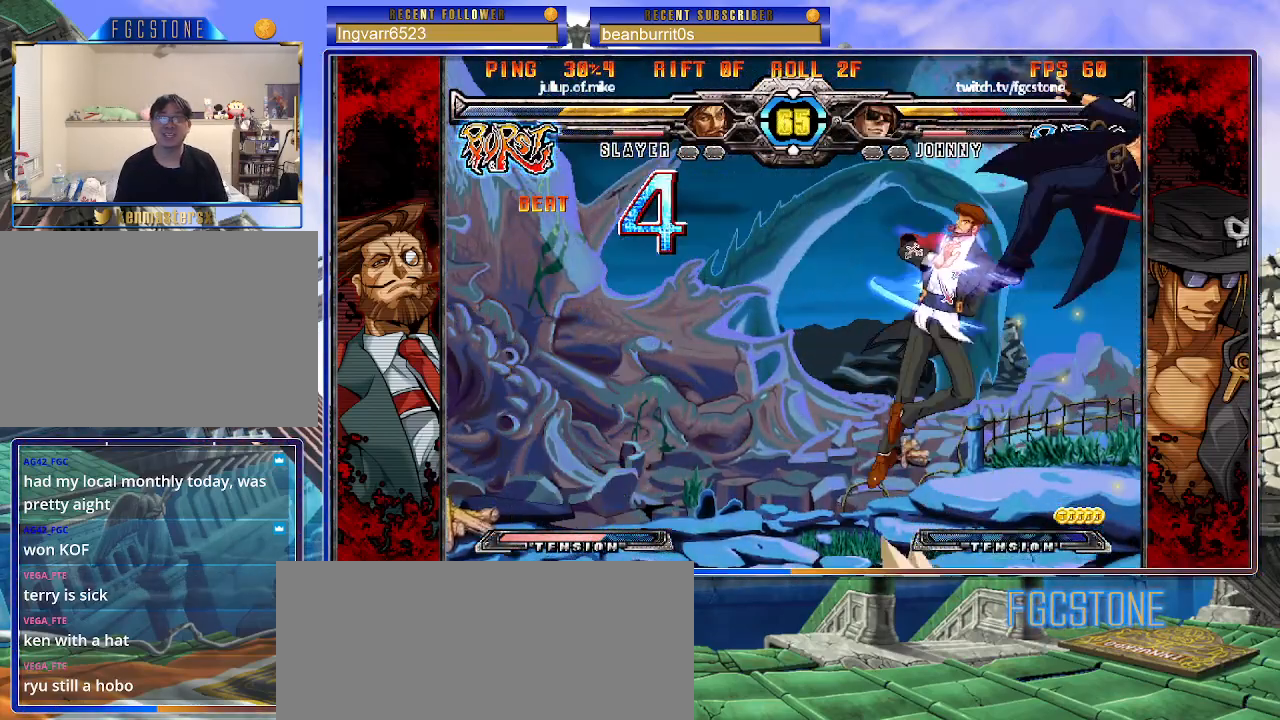
{"buttons": ["K", "P"], "left_stick": "left", "events": [[67, "P", "up"], [67, "S", "down"], [133, "P", "down"], [233, "P", "up"], [250, "K", "up"], [300, "K", "down"], [300, "P", "down"], [383, "K", "up"], [417, "P", "up"], [433, "K", "down"], [467, "P", "down"], [483, "S", "up"]]}
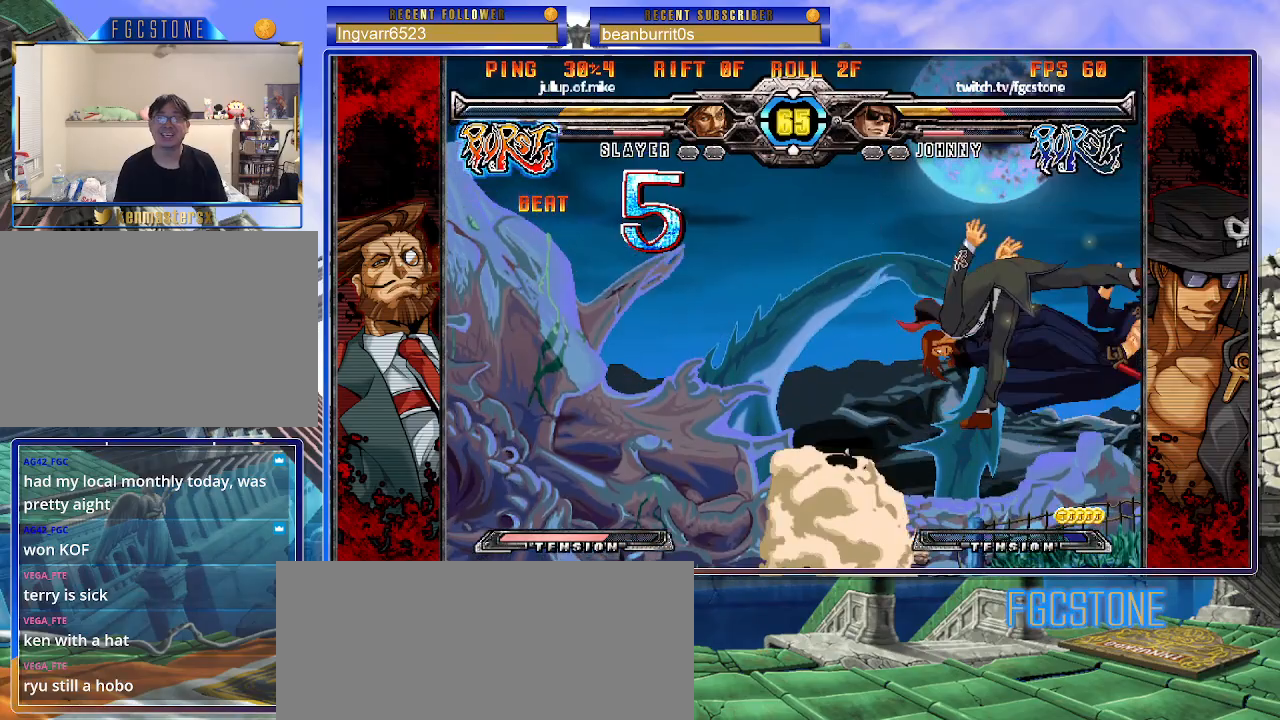
{"buttons": ["P", "S"], "left_stick": "left", "events": [[33, "S", "down"], [50, "K", "up"], [83, "P", "up"], [100, "K", "down"], [100, "P", "down"], [150, "S", "up"], [167, "S", "down"], [200, "K", "up"], [233, "K", "down"], [233, "P", "up"], [250, "P", "down"], [300, "S", "up"], [333, "S", "down"], [367, "K", "up"], [383, "K", "down"], [383, "P", "up"], [433, "P", "down"], [433, "S", "up"], [483, "S", "down"], [500, "K", "up"]]}
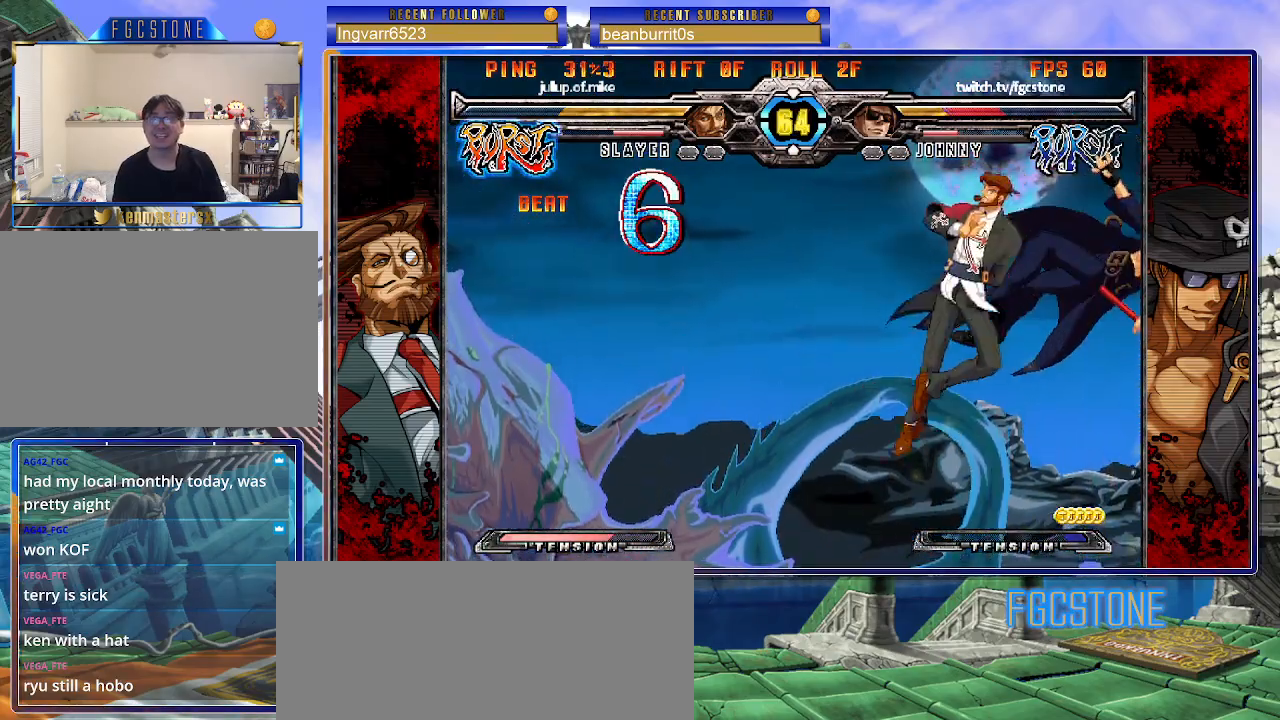
{"buttons": ["S"], "left_stick": "left", "events": [[33, "P", "up"], [83, "K", "down"], [100, "P", "down"], [150, "K", "up"], [217, "K", "down"], [233, "S", "up"], [333, "K", "up"], [333, "S", "down"], [383, "K", "down"], [417, "S", "up"], [467, "S", "down"], [483, "K", "up"], [500, "P", "up"]]}
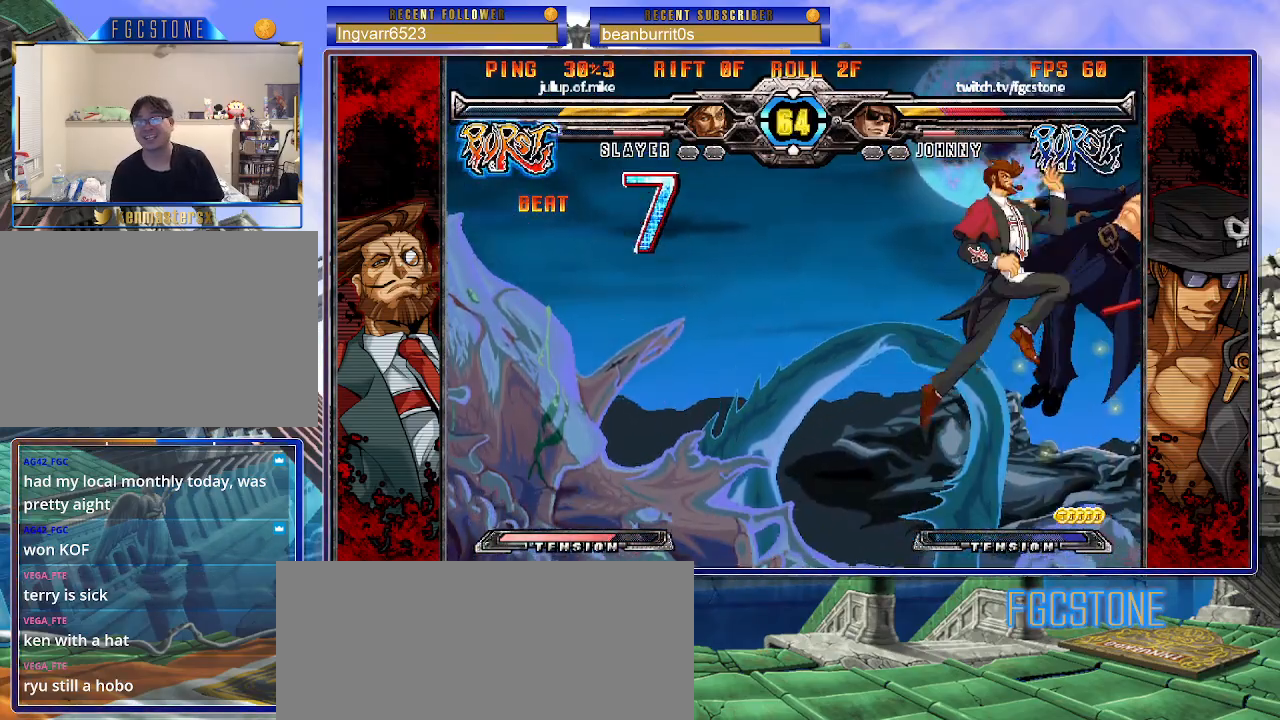
{"buttons": ["P", "S"], "left_stick": "left", "events": [[50, "K", "down"], [67, "P", "down"], [83, "S", "up"], [150, "K", "up"], [150, "S", "down"], [183, "P", "up"], [200, "K", "down"], [217, "P", "down"], [233, "S", "up"], [300, "S", "down"], [317, "K", "up"], [333, "P", "up"], [367, "K", "down"], [383, "P", "down"], [483, "K", "up"]]}
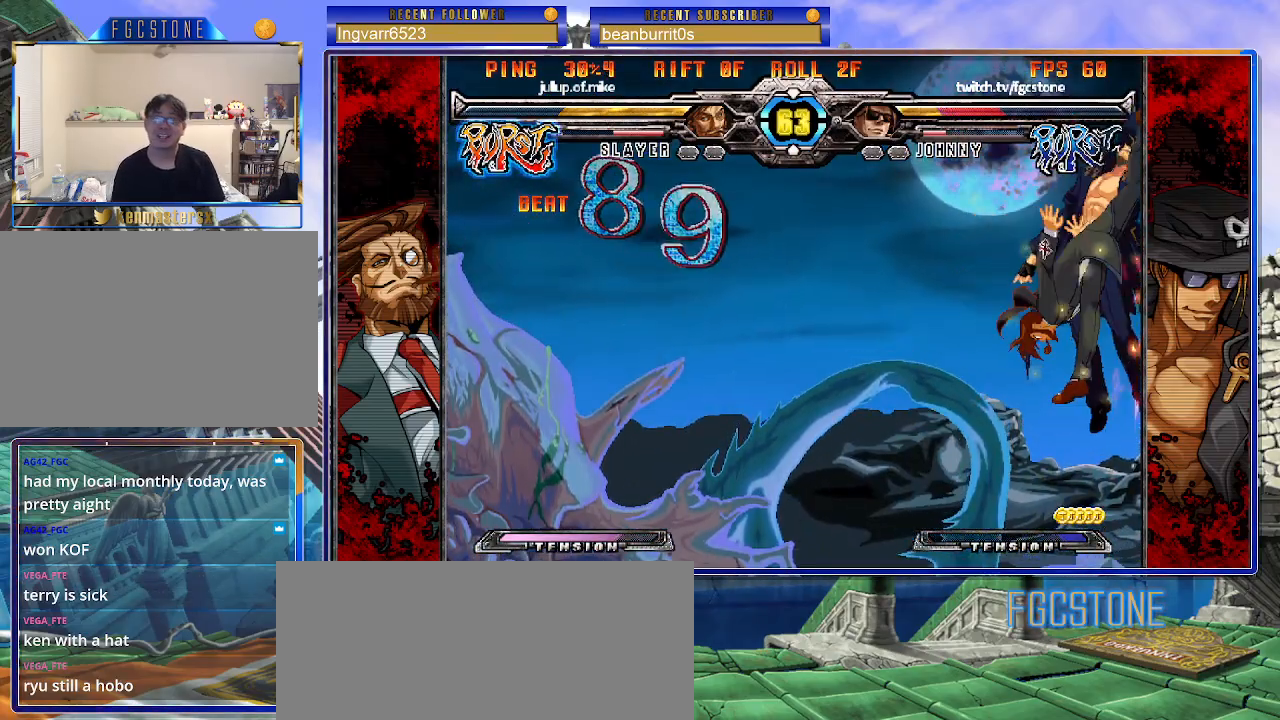
{"buttons": ["K", "S"], "left_stick": "left", "events": [[17, "P", "up"], [33, "K", "down"], [50, "P", "down"], [67, "S", "up"], [117, "S", "down"], [150, "K", "up"], [167, "K", "down"], [167, "P", "up"], [200, "P", "down"], [200, "S", "up"], [267, "S", "down"], [300, "K", "up"], [317, "P", "up"], [350, "K", "down"], [367, "P", "down"], [450, "K", "up"], [467, "P", "up"], [500, "K", "down"]]}
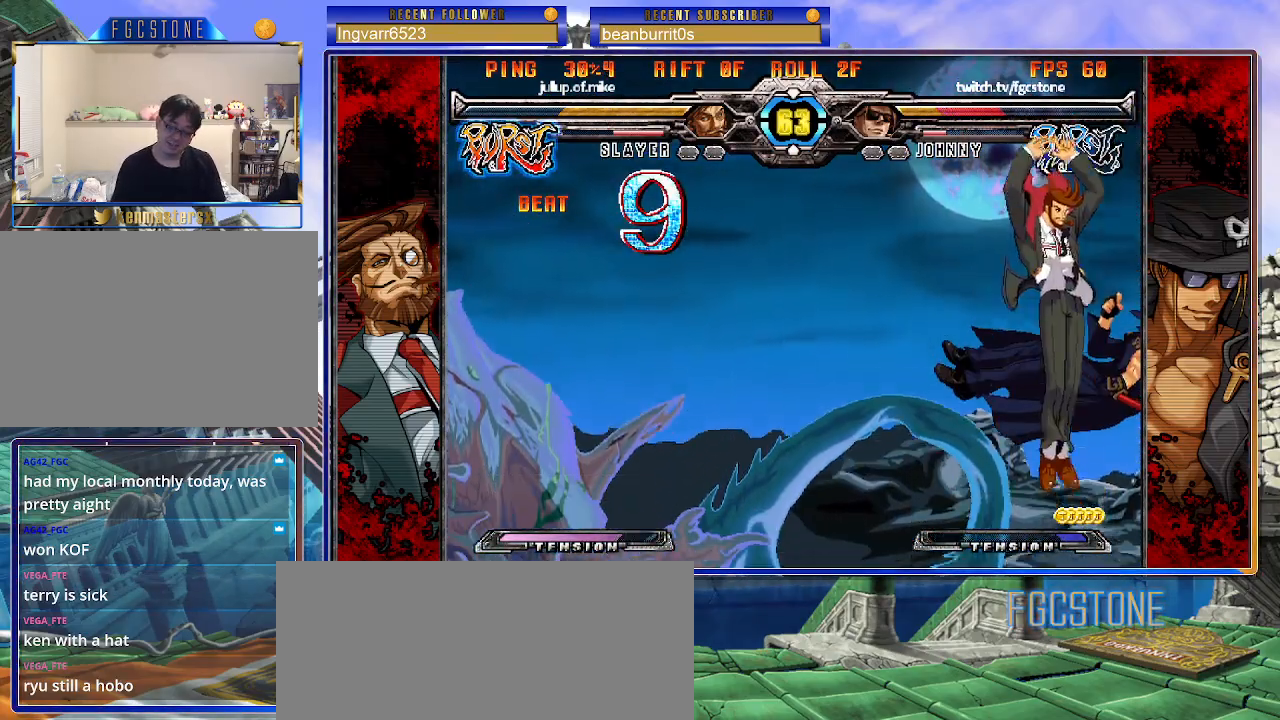
{"buttons": ["K", "S"], "left_stick": "left", "events": [[33, "P", "down"], [33, "S", "up"], [83, "S", "down"], [117, "K", "up"], [117, "P", "up"], [167, "K", "down"], [217, "P", "down"], [283, "K", "up"], [283, "P", "up"], [300, "K", "down"], [350, "P", "down"], [367, "S", "up"], [400, "S", "down"], [433, "K", "up"], [450, "P", "up"], [483, "K", "down"]]}
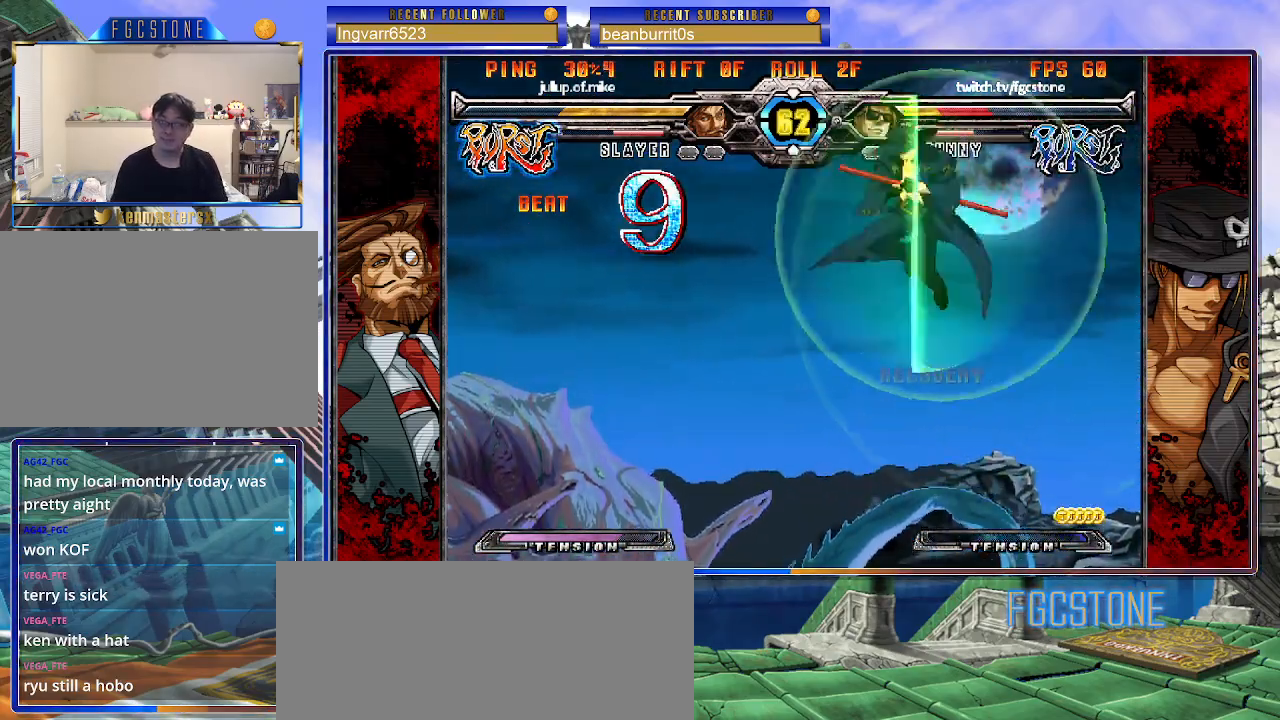
{"buttons": [], "left_stick": "up", "events": [[17, "P", "down"], [17, "S", "up"], [100, "K", "up"], [100, "P", "up"], [300, "left_stick", "center"], [433, "left_stick", "up"]]}
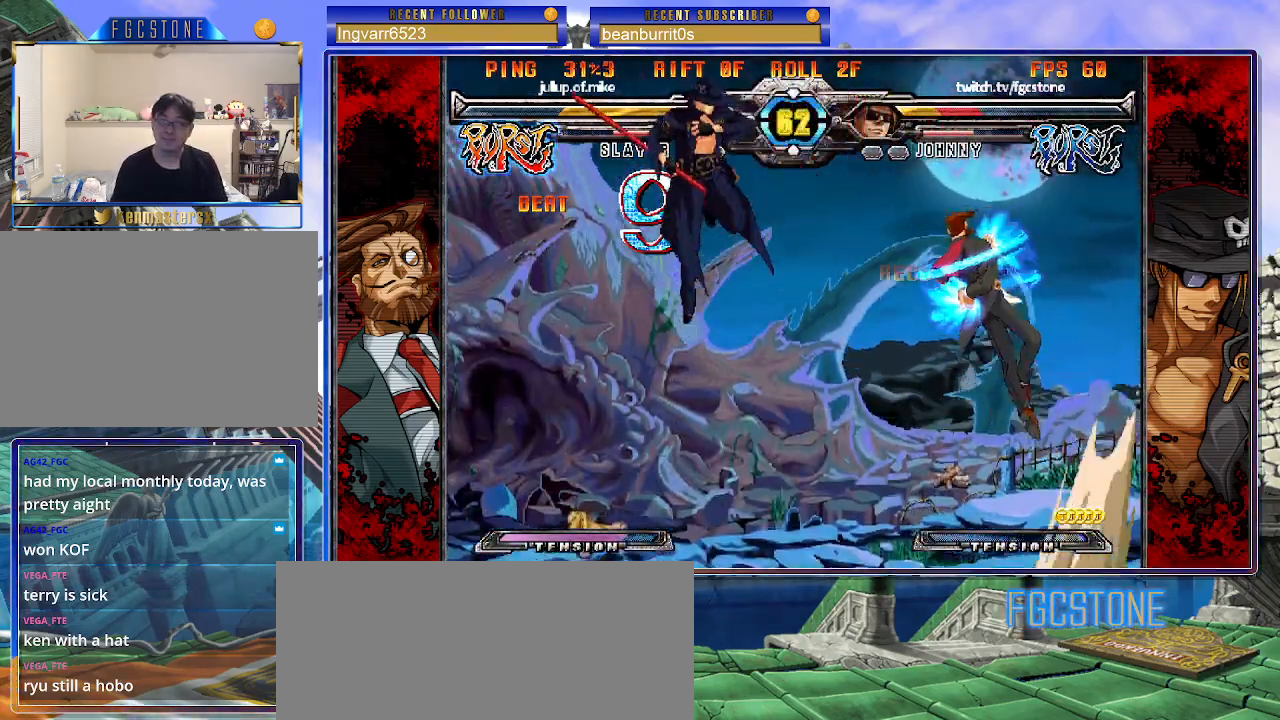
{"buttons": ["HS"], "left_stick": "left", "events": [[117, "left_stick", "left"], [450, "HS", "down"]]}
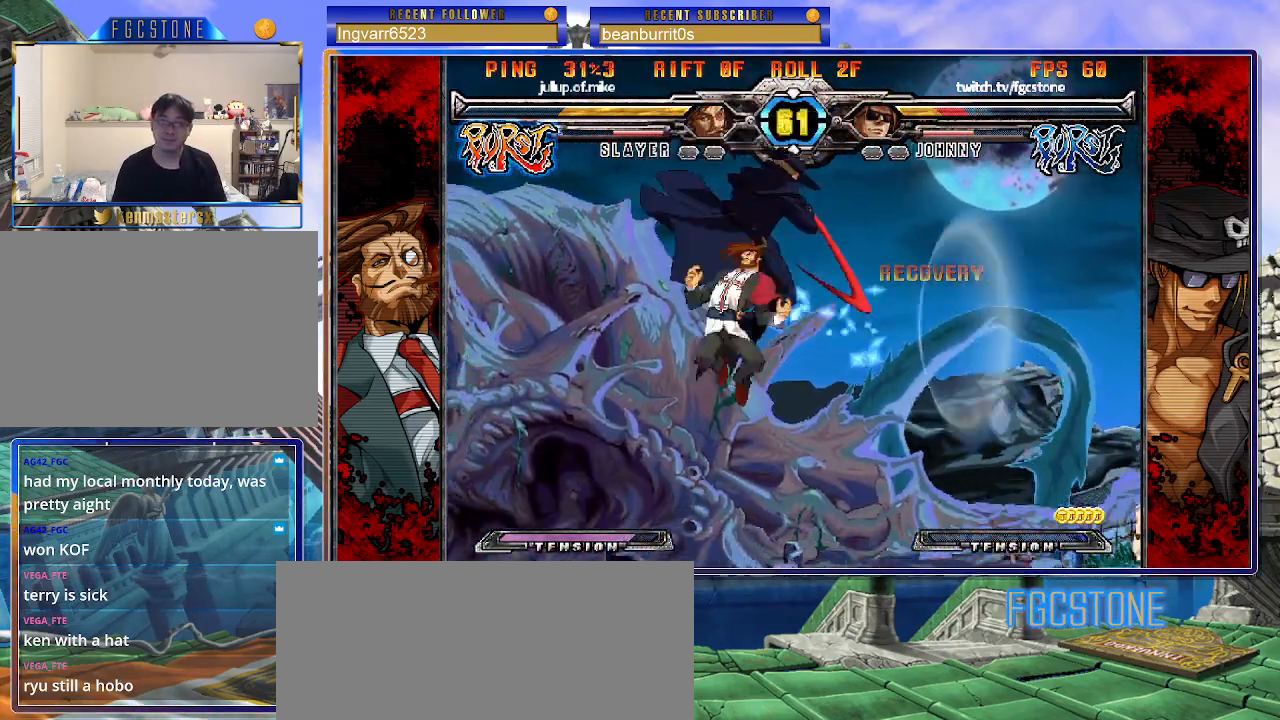
{"buttons": [], "left_stick": "center", "events": [[117, "HS", "up"], [367, "K", "down"], [417, "left_stick", "center"], [467, "K", "up"]]}
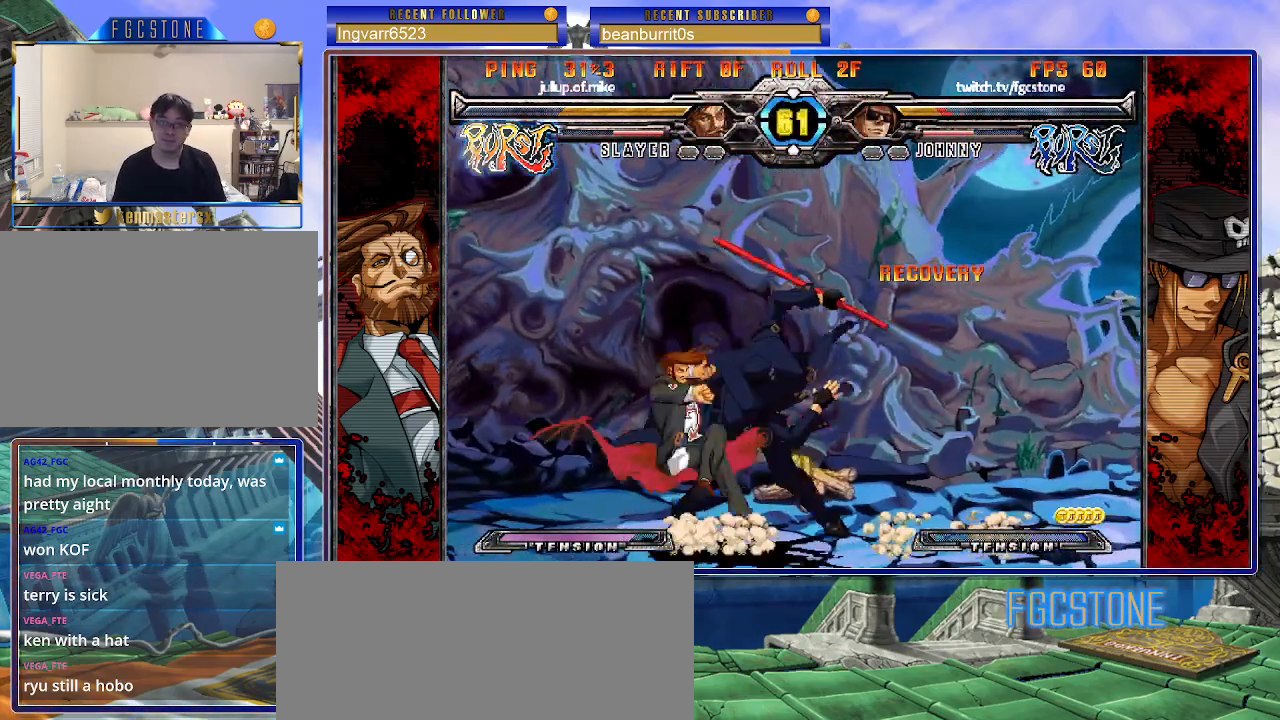
{"buttons": [], "left_stick": "down-right", "events": [[67, "left_stick", "right"], [200, "left_stick", "down"], [283, "left_stick", "left"], [333, "left_stick", "center"], [383, "K", "down"], [400, "K", "up"], [450, "left_stick", "down-right"]]}
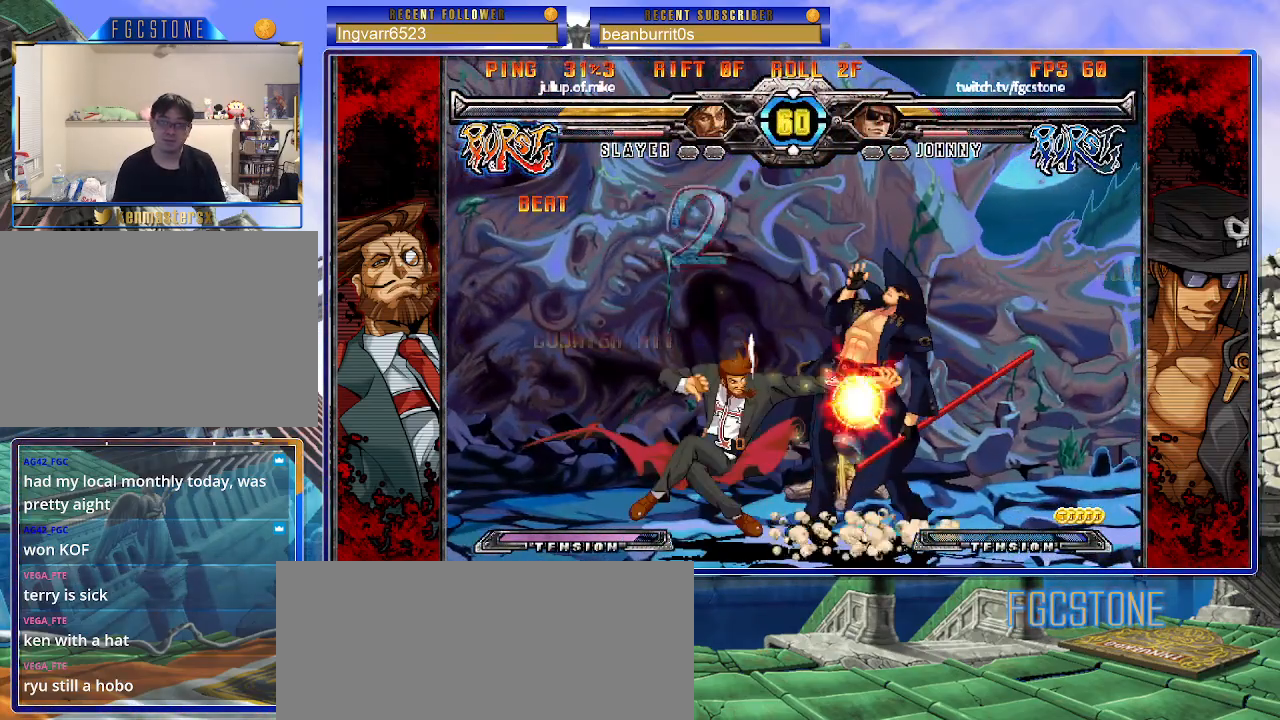
{"buttons": [], "left_stick": "down-right", "events": []}
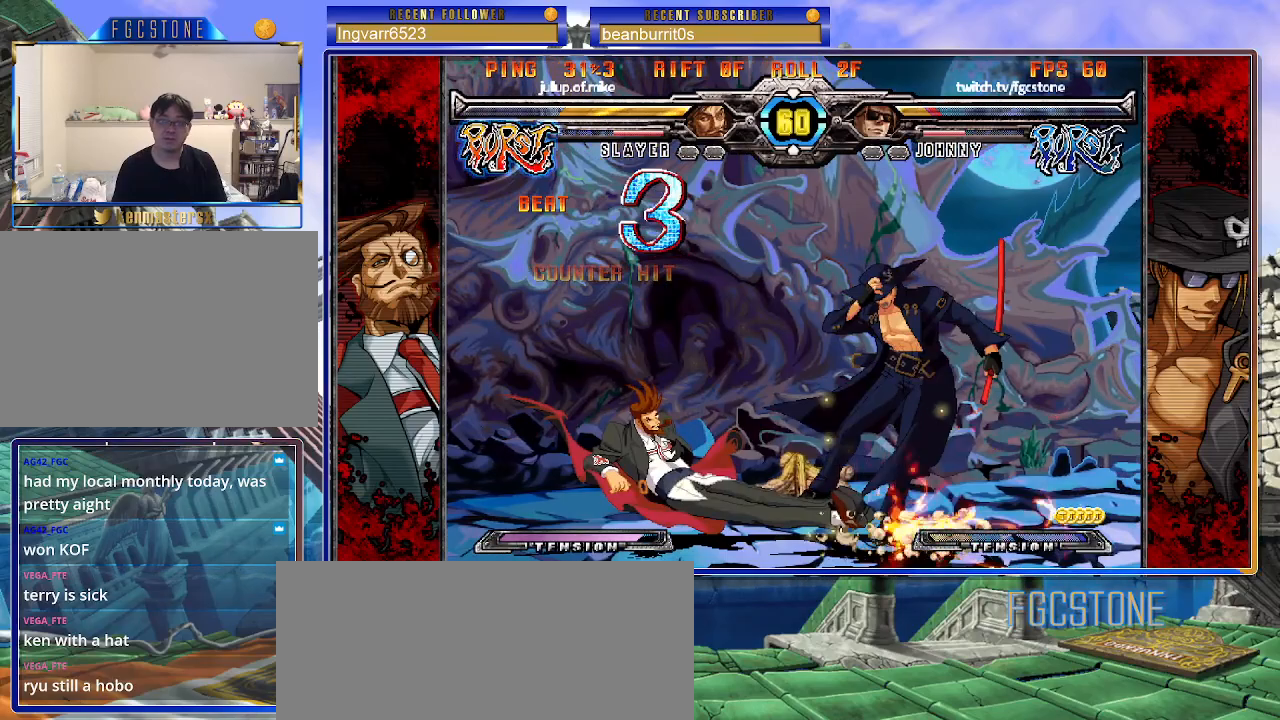
{"buttons": [], "left_stick": "down-right", "events": []}
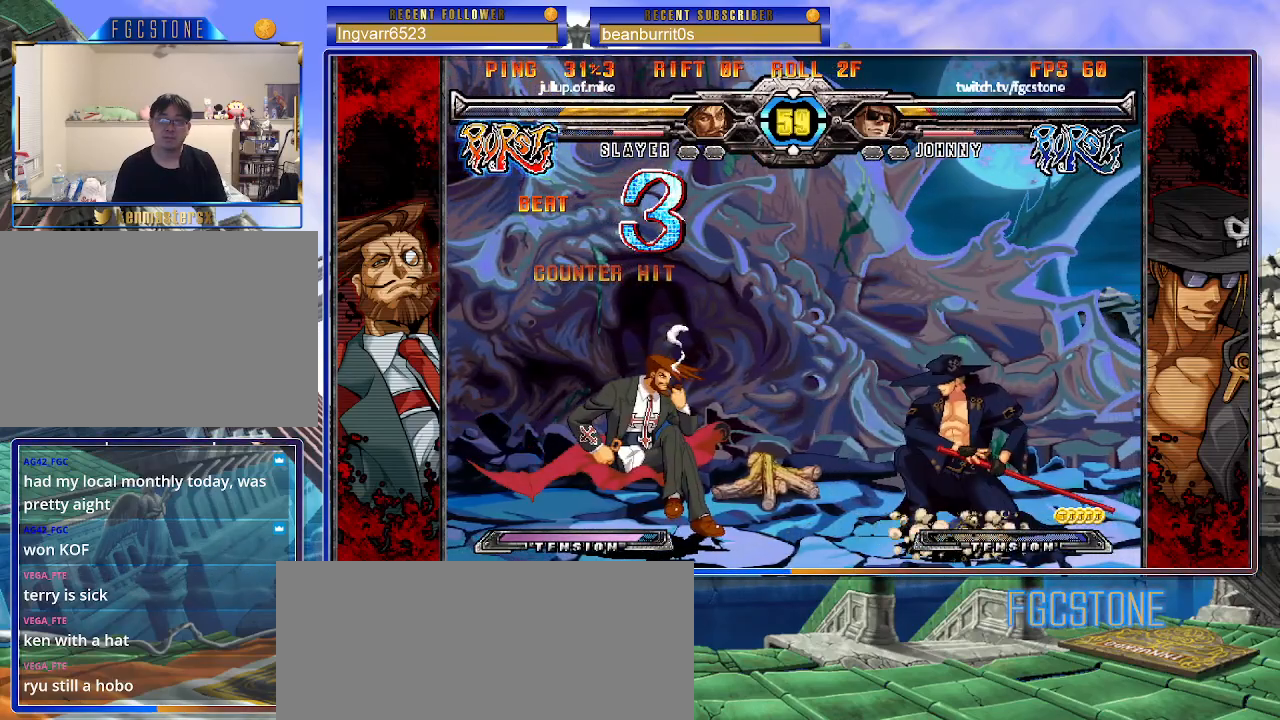
{"buttons": [], "left_stick": "down-right", "events": []}
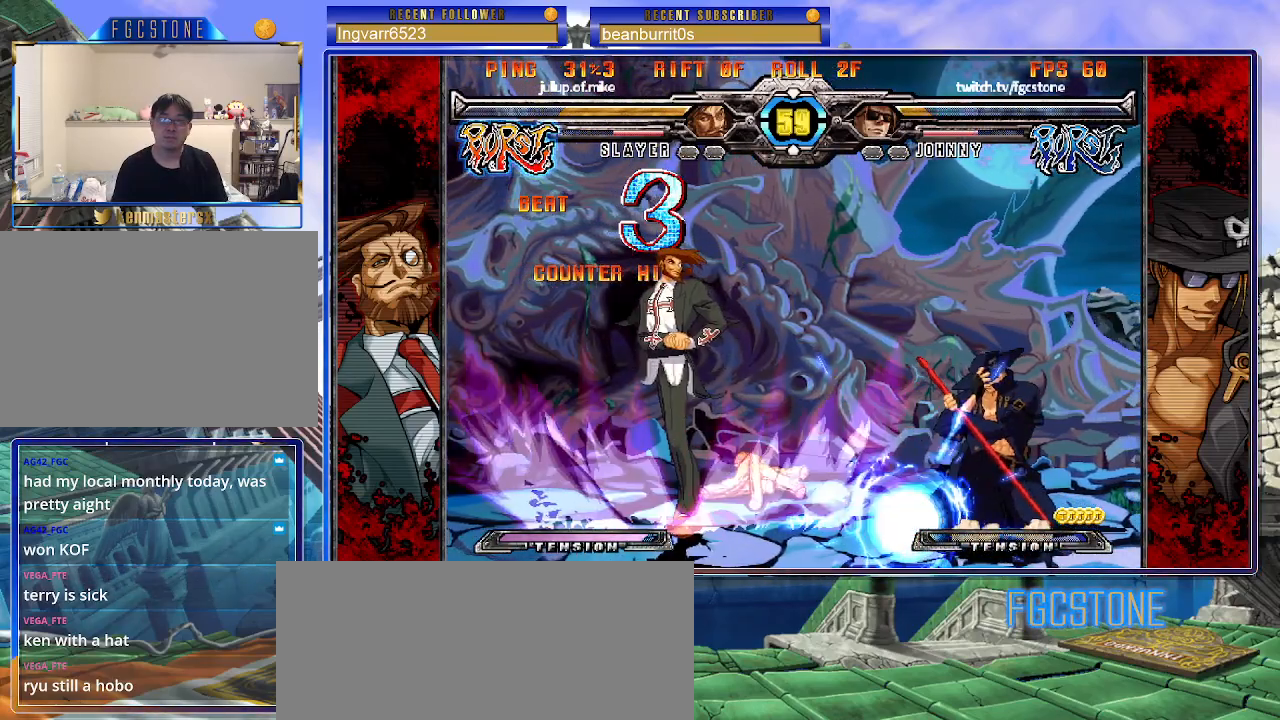
{"buttons": [], "left_stick": "right", "events": [[433, "left_stick", "right"]]}
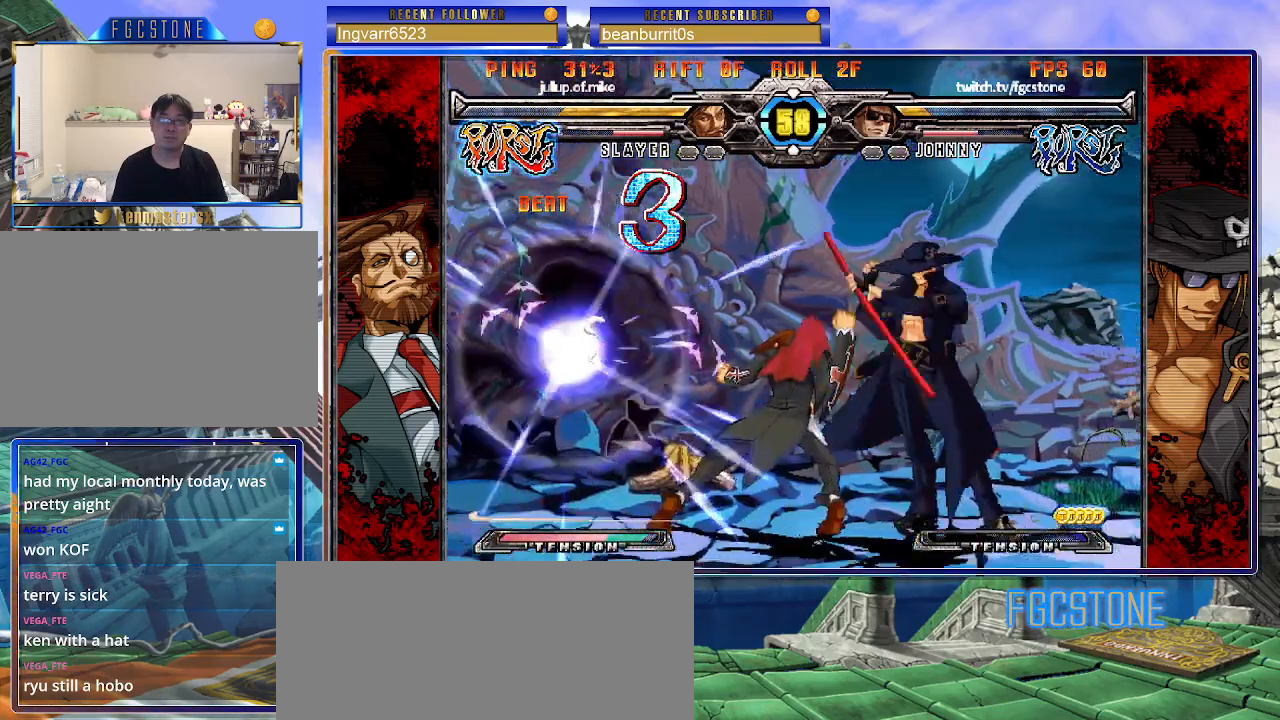
{"buttons": [], "left_stick": "left", "events": [[433, "left_stick", "center"], [500, "left_stick", "left"]]}
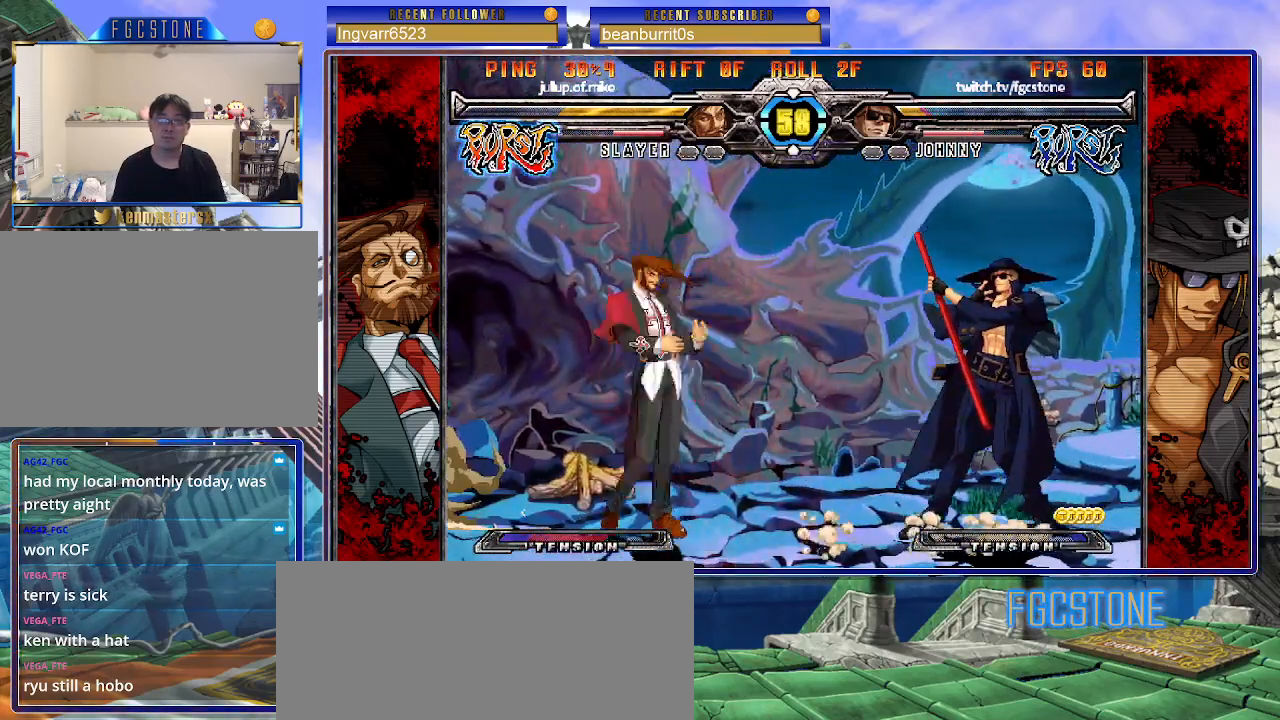
{"buttons": ["HS"], "left_stick": "right", "events": [[67, "left_stick", "center"], [133, "left_stick", "left"], [250, "left_stick", "right"], [433, "HS", "down"]]}
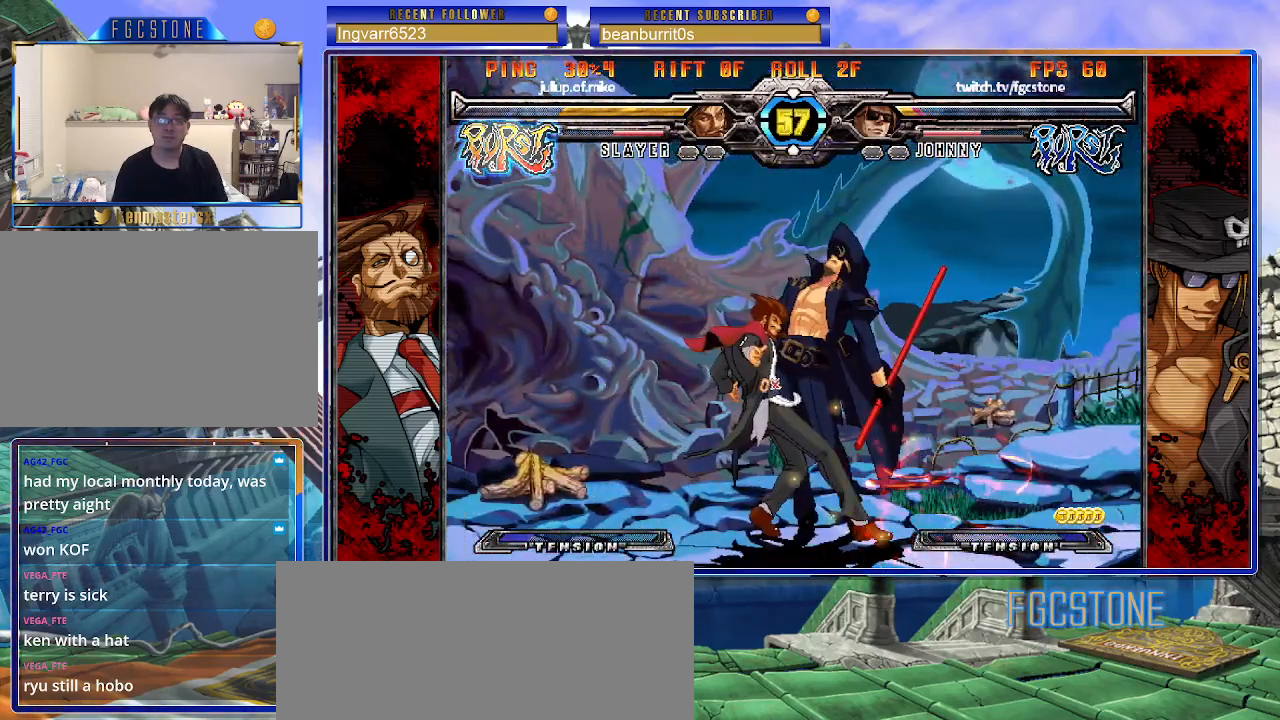
{"buttons": ["S"], "left_stick": "right", "events": [[67, "HS", "up"], [183, "K", "down"], [233, "S", "down"], [283, "K", "up"], [333, "S", "up"], [350, "K", "down"], [400, "S", "down"], [433, "K", "up"]]}